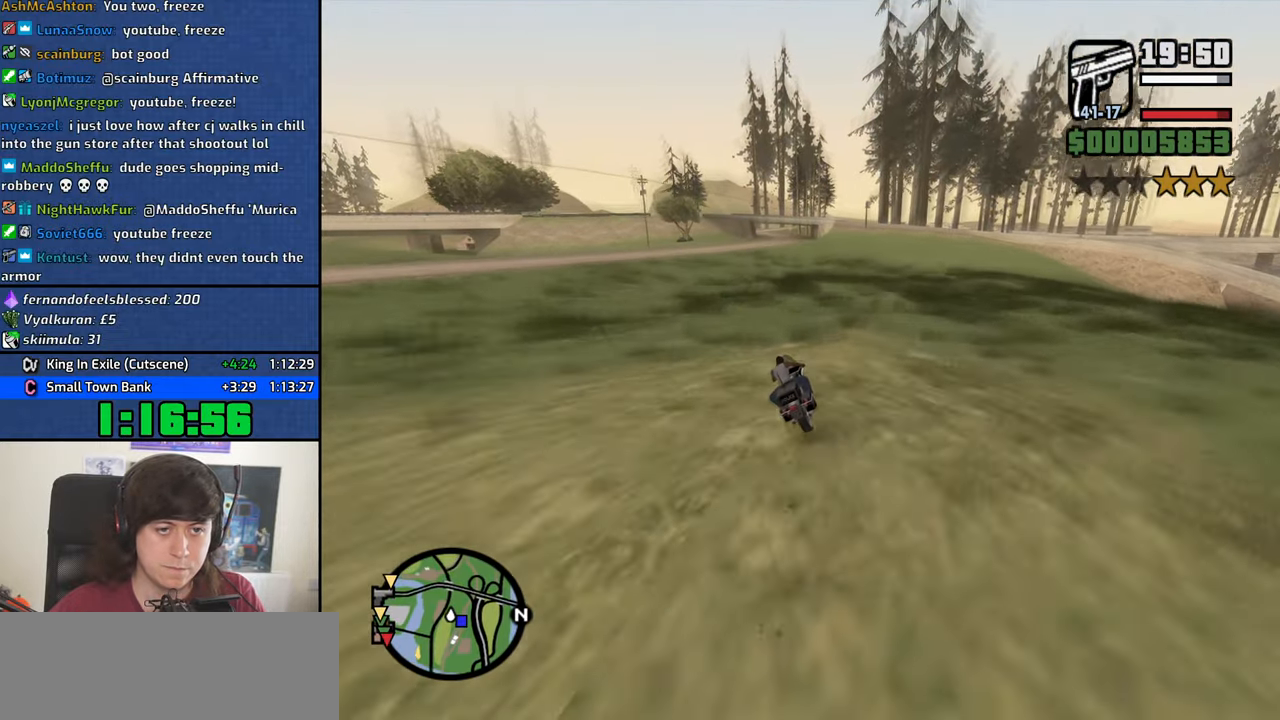
Gameplay with keyboard and mouse; each line is a JSON object with the keys and mouse buttons held at the frame after it. "events" lists presses ("down") and releases ("up") of "1", "2", "3", "4", "5", "6", "8", "a", "alt", "b", "c", "ctrl", "d", "down", "e", "escape", "f", "f1", "f2", "f3", "g", "h", "left", "n", "num2", "q", "r", "right", "s", "shift", "space", "t", "tab", "up", "v", "w", "x", "y", "z", "mouse_left", "mouse_middle", "mouse_right", "mouse_wheel_up" and "mouse_wheel_down" between this image and that frame as [ms after this image, input, new state], when the widget could be followed in between. "mouse_left", "mouse_middle", "mouse_right", "mouse_wheel_up", "mouse_wheel_down" = the "left", "middle", "right", "wheel_up", "wheel_down" buttons of the "mouse" list. No other keys are recorded. Mouse movement is not recorded.
{"keys": ["2", "a", "w"], "mouse": [], "events": [[67, "2", "down"], [67, "a", "up"], [150, "2", "up"], [250, "2", "down"], [250, "a", "down"], [334, "2", "up"], [434, "2", "down"]]}
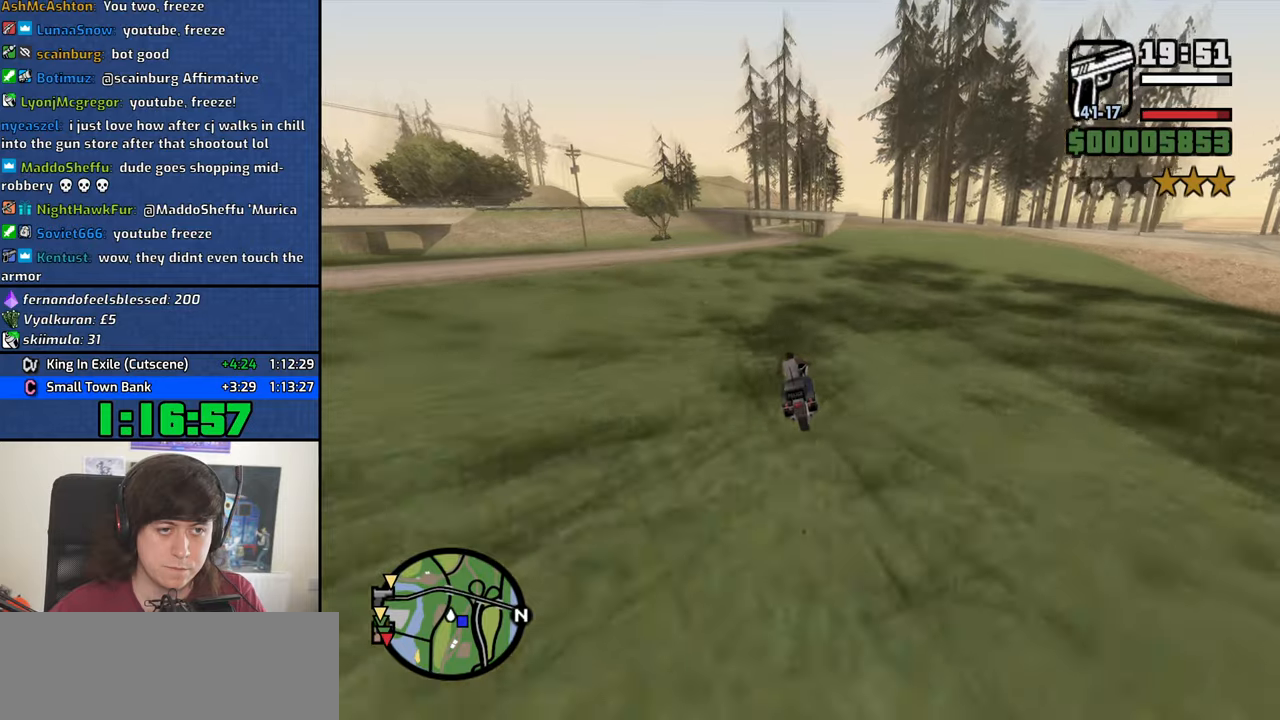
{"keys": ["a", "w"], "mouse": [], "events": [[33, "a", "up"], [83, "2", "up"], [116, "2", "down"], [216, "2", "up"], [316, "2", "down"], [400, "2", "up"], [450, "a", "down"]]}
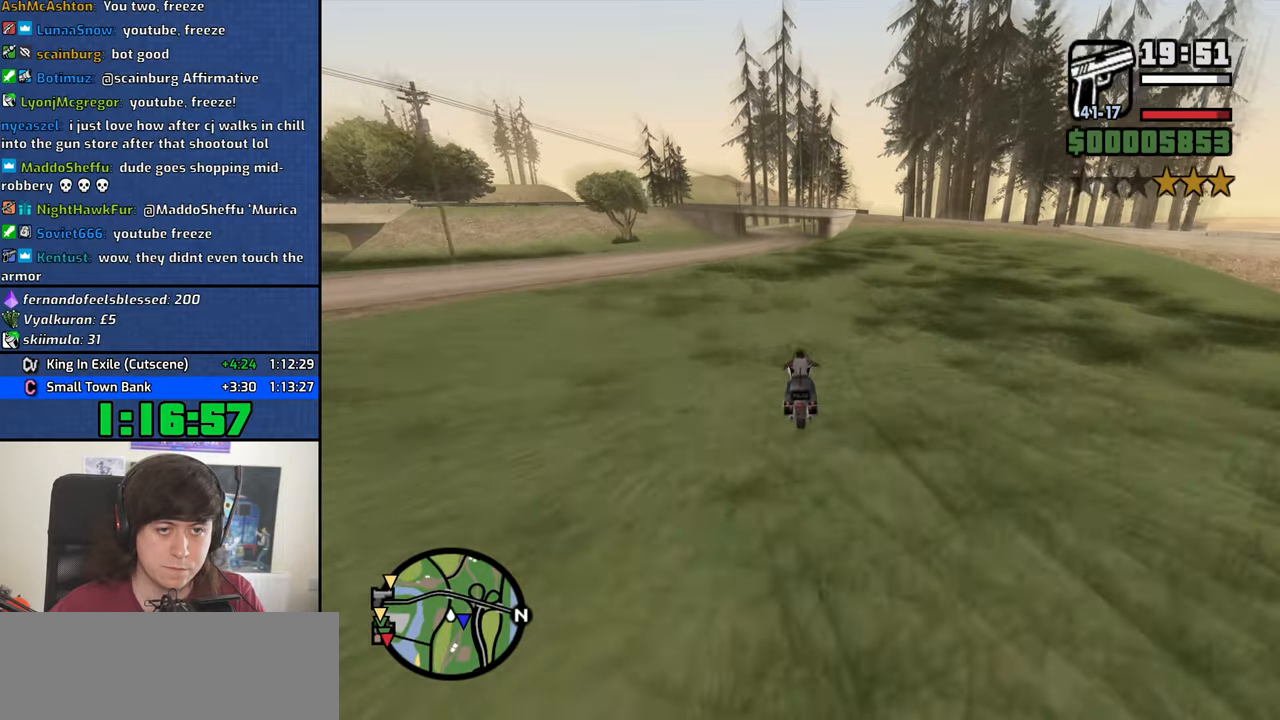
{"keys": ["2", "w"], "mouse": [], "events": [[183, "a", "up"], [466, "2", "down"]]}
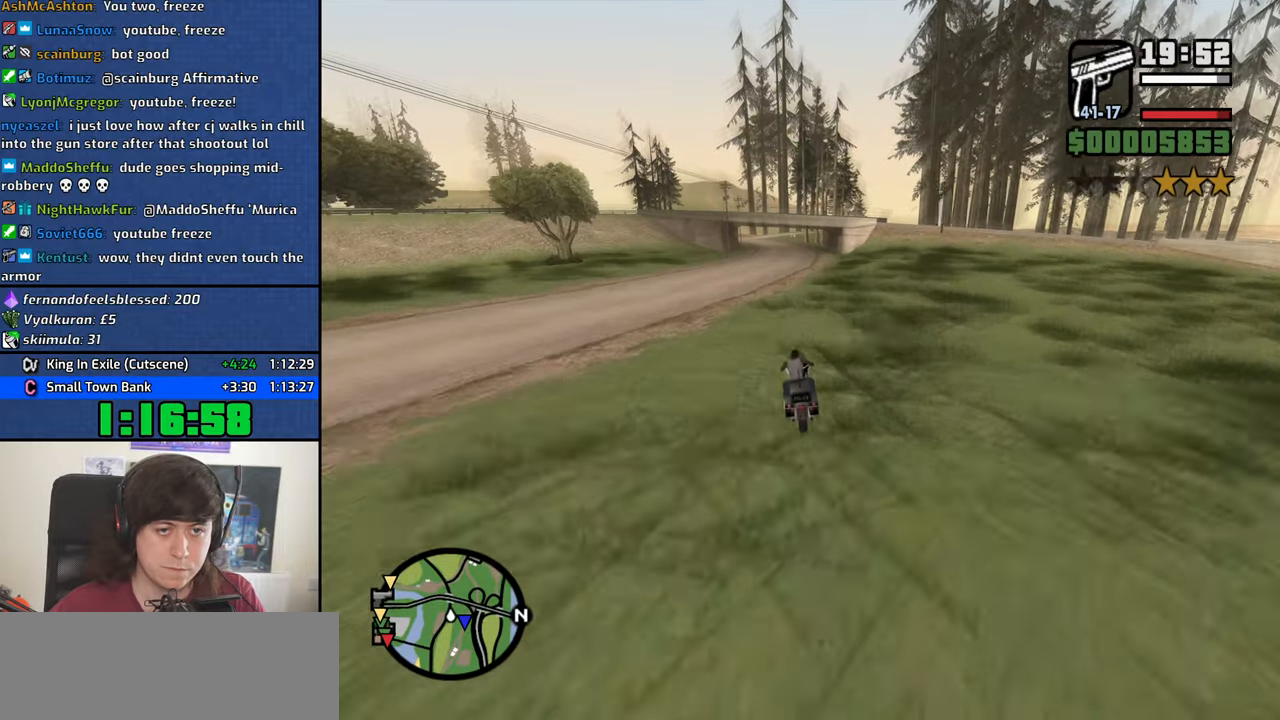
{"keys": ["2", "w"], "mouse": [], "events": [[16, "2", "up"], [100, "2", "down"], [200, "2", "up"], [300, "2", "down"], [383, "2", "up"], [483, "2", "down"]]}
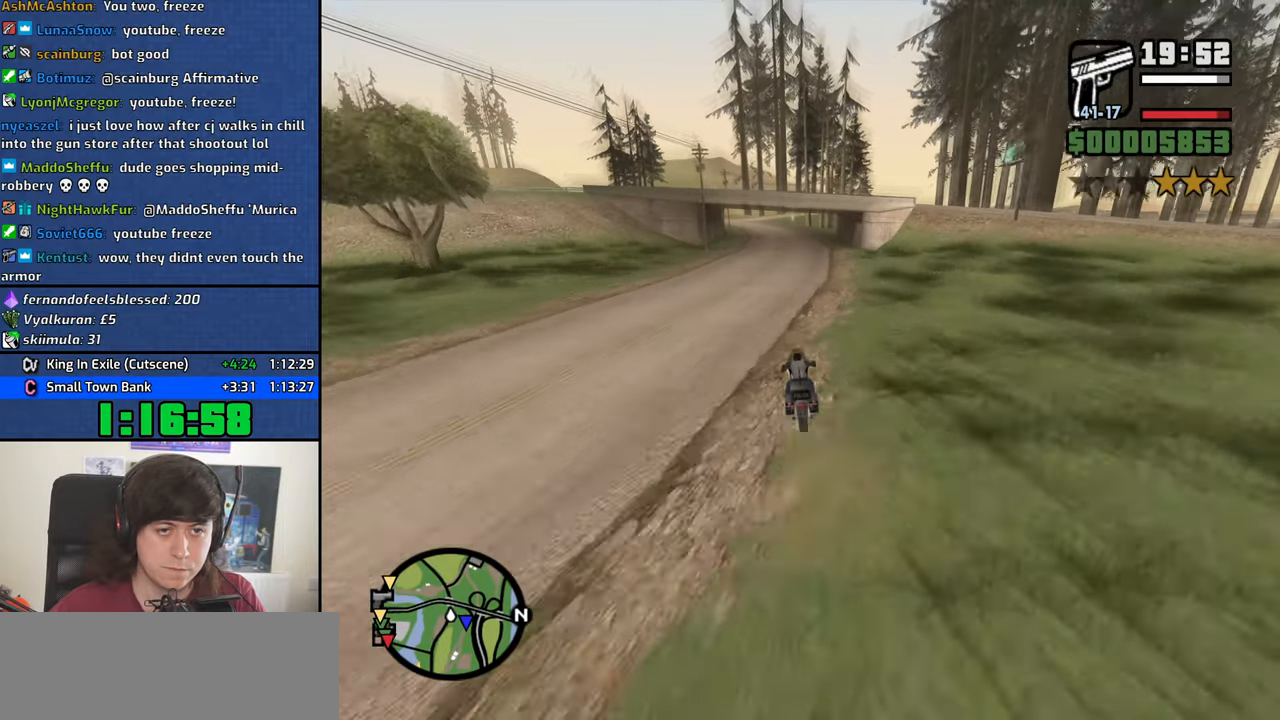
{"keys": ["w"], "mouse": [], "events": [[83, "2", "up"], [83, "a", "down"], [166, "2", "down"], [266, "2", "up"], [316, "a", "up"], [350, "2", "down"], [450, "2", "up"]]}
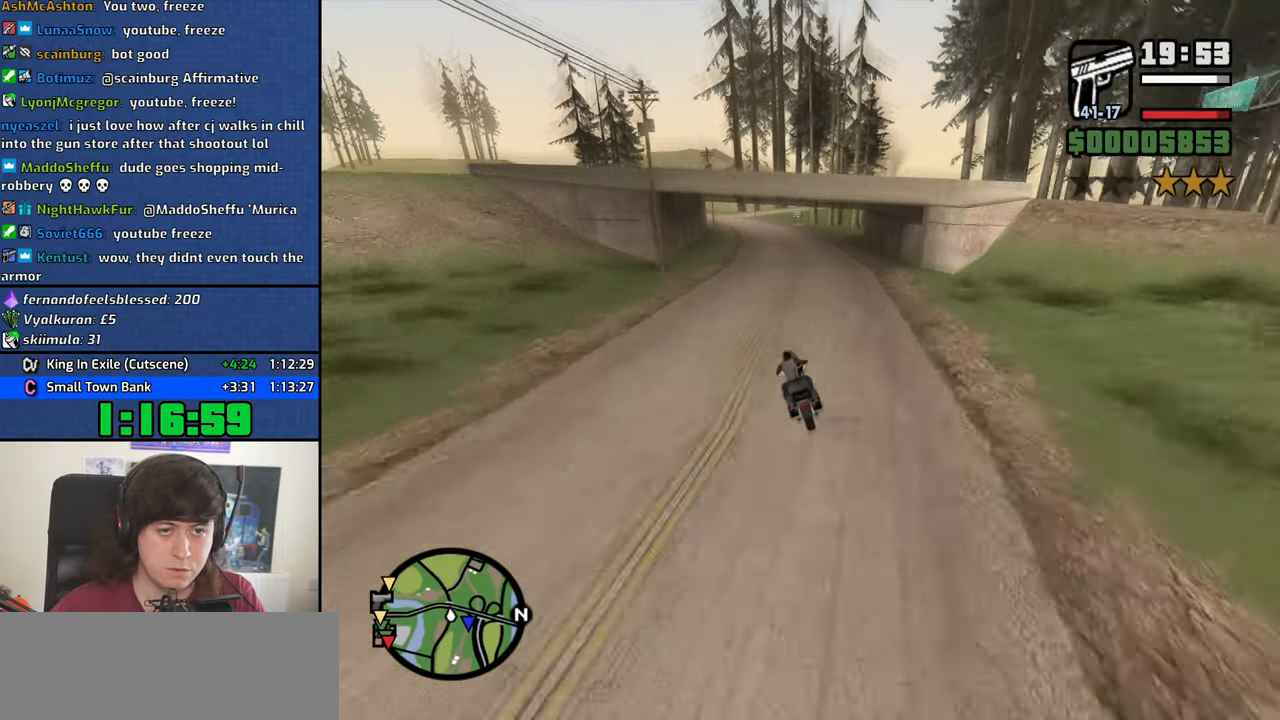
{"keys": ["2", "w"], "mouse": [], "events": [[50, "2", "down"], [133, "2", "up"], [233, "2", "down"], [333, "2", "up"], [366, "2", "down"]]}
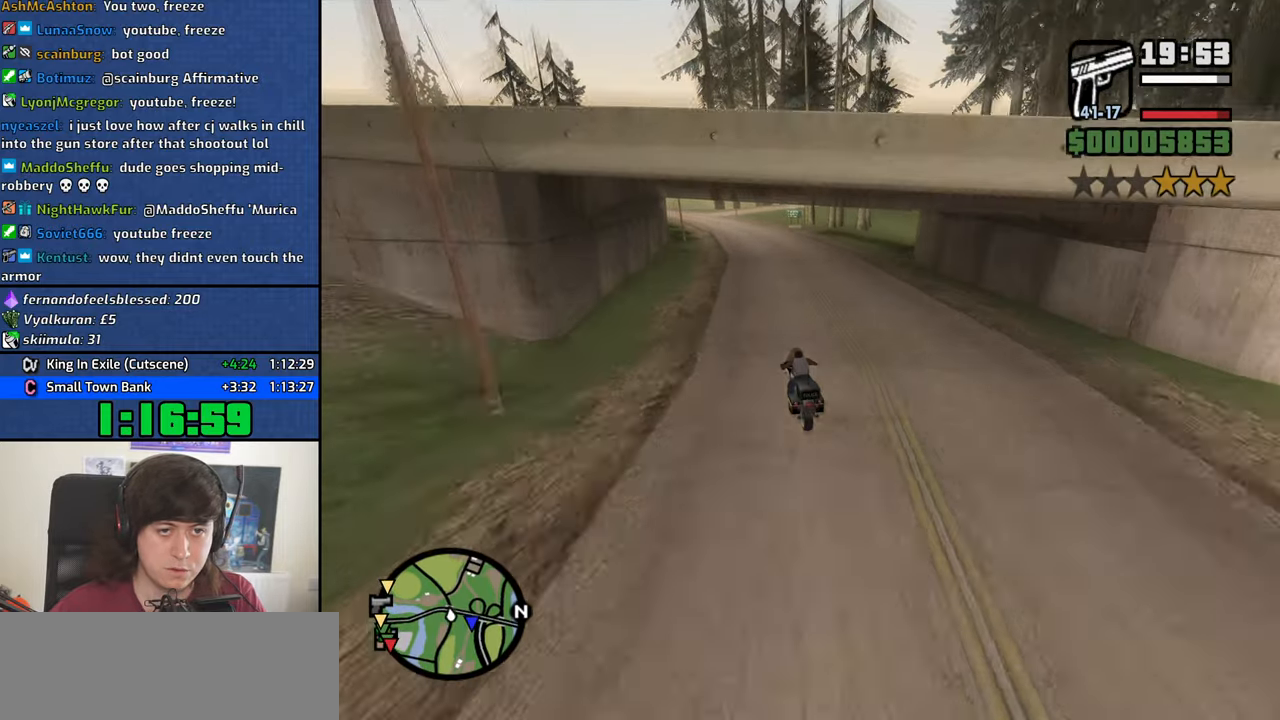
{"keys": ["2", "d", "w"], "mouse": [], "events": [[16, "2", "up"], [66, "2", "down"], [150, "2", "up"], [250, "2", "down"], [350, "2", "up"], [383, "d", "down"], [433, "2", "down"]]}
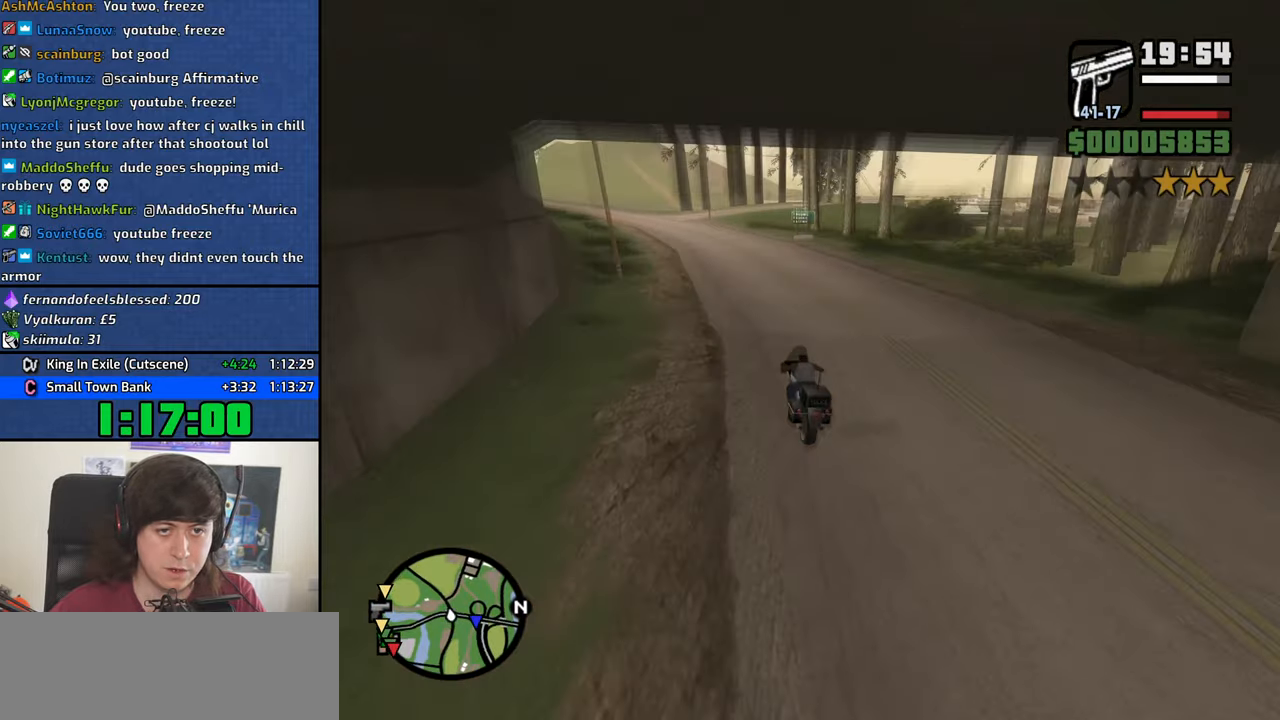
{"keys": ["w"], "mouse": [], "events": [[33, "2", "up"], [116, "2", "down"], [216, "2", "up"], [350, "d", "up"]]}
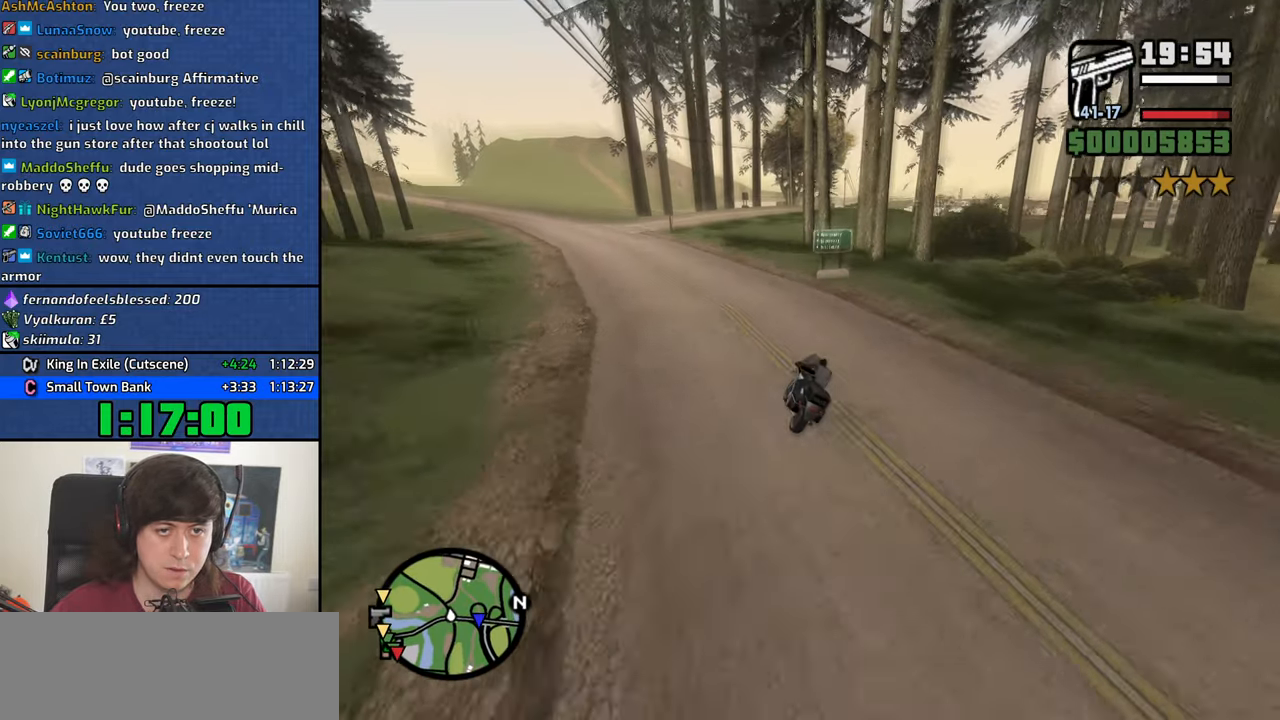
{"keys": ["d", "w"], "mouse": [], "events": [[183, "d", "down"]]}
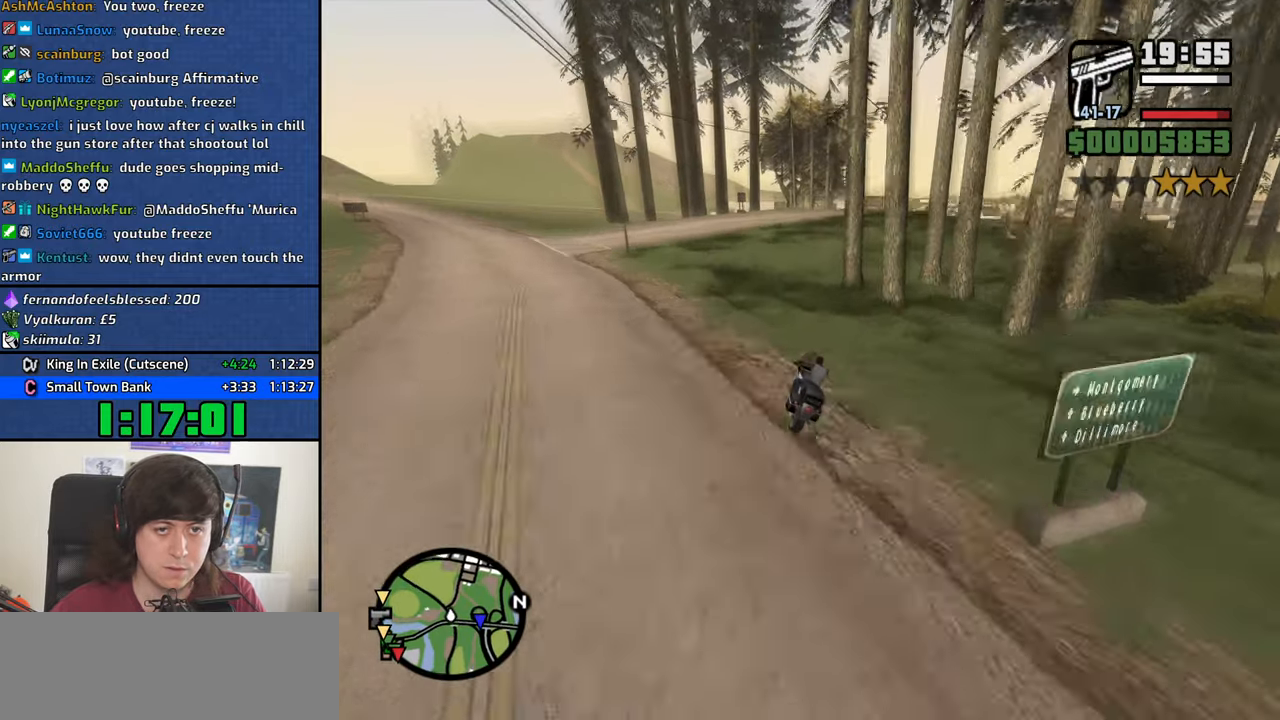
{"keys": ["d", "w"], "mouse": [], "events": [[66, "space", "down"], [150, "space", "up"]]}
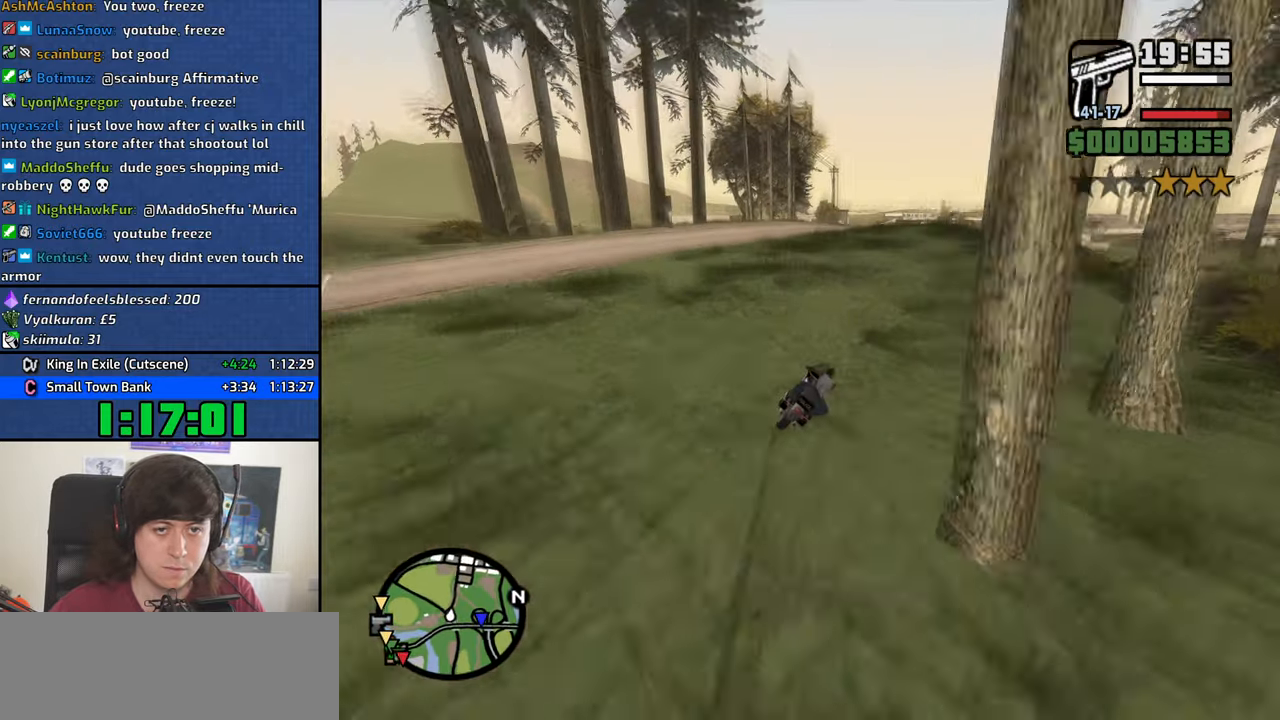
{"keys": ["a", "w"], "mouse": [], "events": [[33, "2", "down"], [83, "d", "up"], [116, "2", "up"], [216, "2", "down"], [316, "2", "up"], [400, "2", "down"], [449, "a", "down"], [499, "2", "up"]]}
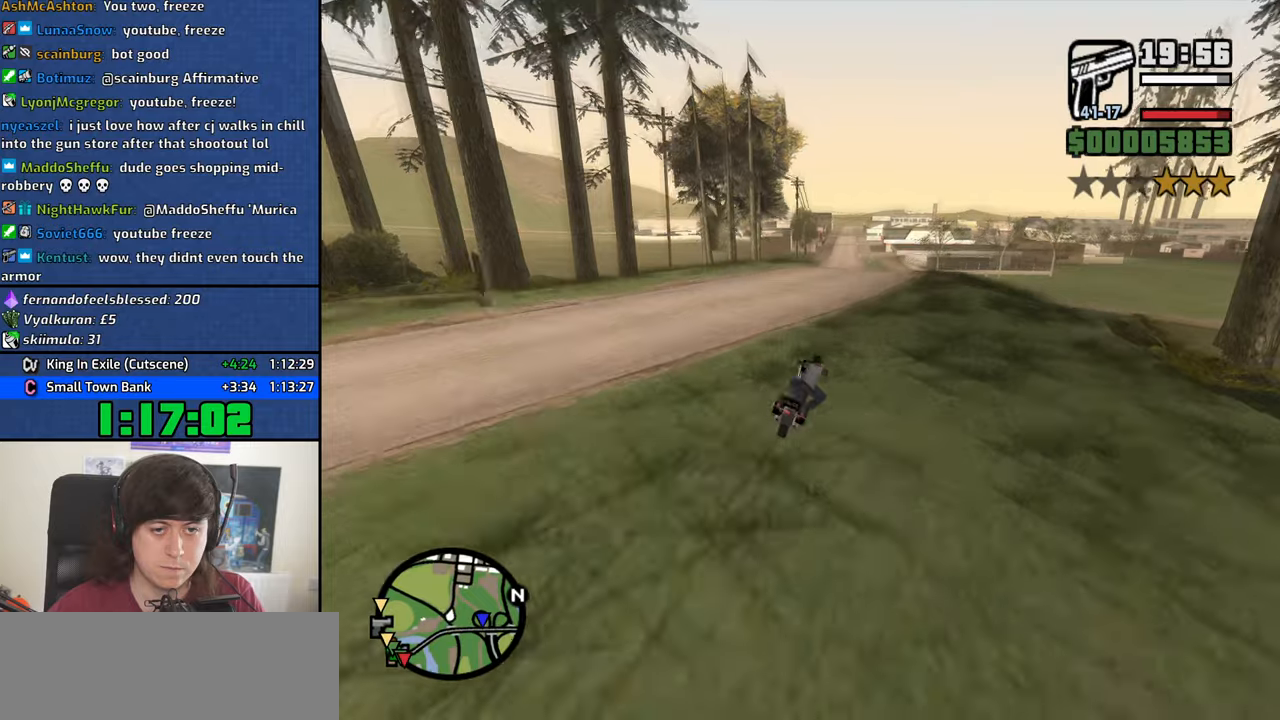
{"keys": ["5", "a", "w"], "mouse": [], "events": [[100, "2", "down"], [183, "2", "up"], [367, "5", "down"]]}
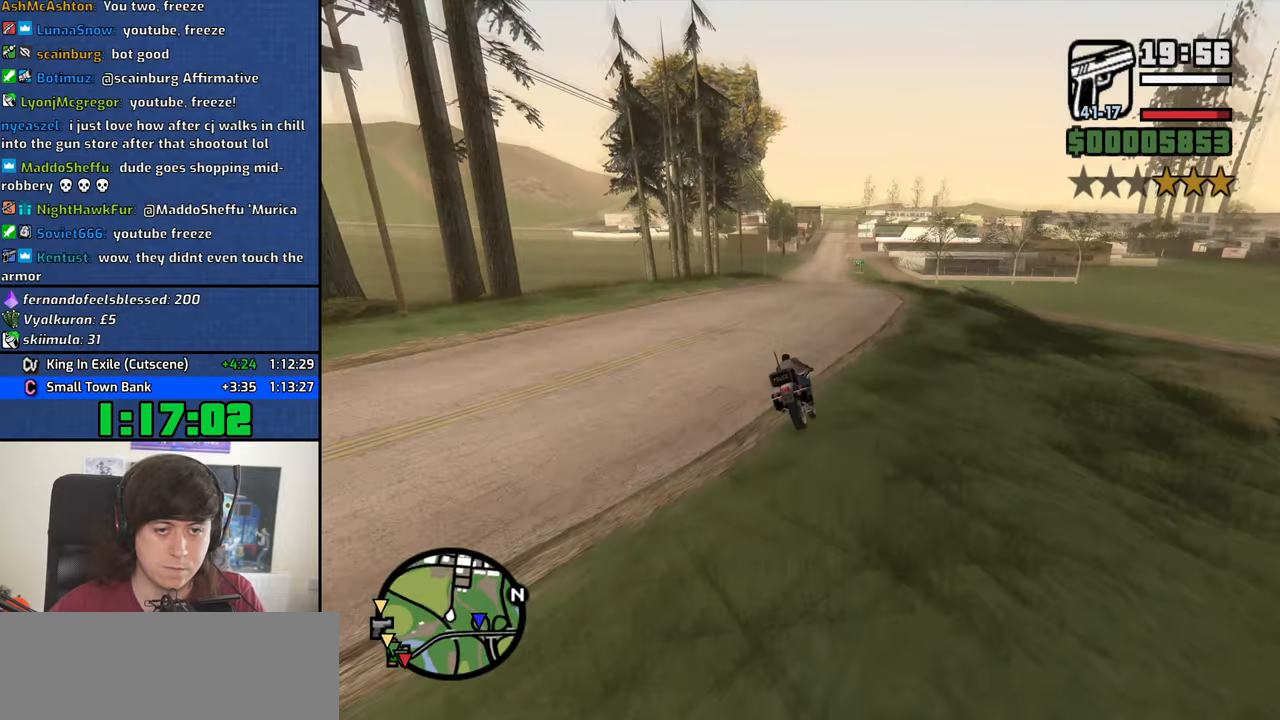
{"keys": ["d", "w"], "mouse": [], "events": [[17, "5", "up"], [200, "2", "down"], [300, "2", "up"], [383, "2", "down"], [383, "a", "up"], [383, "d", "down"], [483, "2", "up"]]}
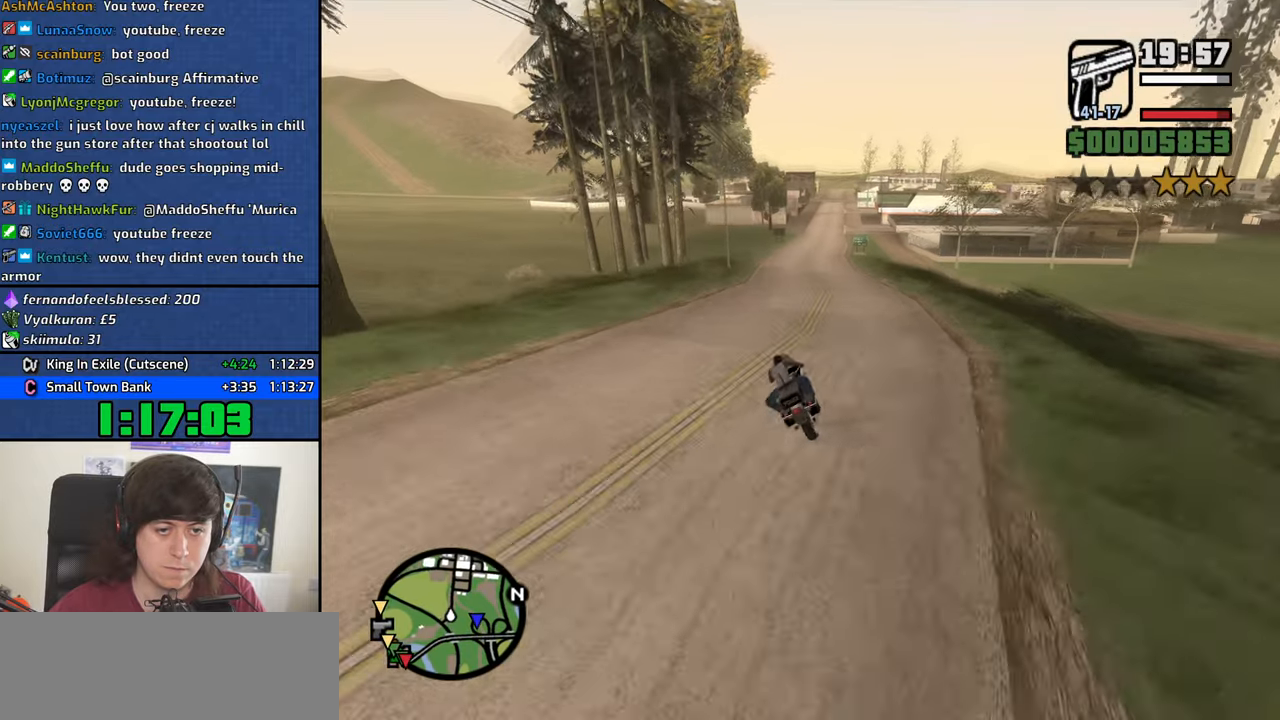
{"keys": ["2", "w"], "mouse": [], "events": [[83, "2", "down"], [117, "d", "up"], [217, "2", "up"], [267, "2", "down"], [400, "2", "up"], [450, "2", "down"]]}
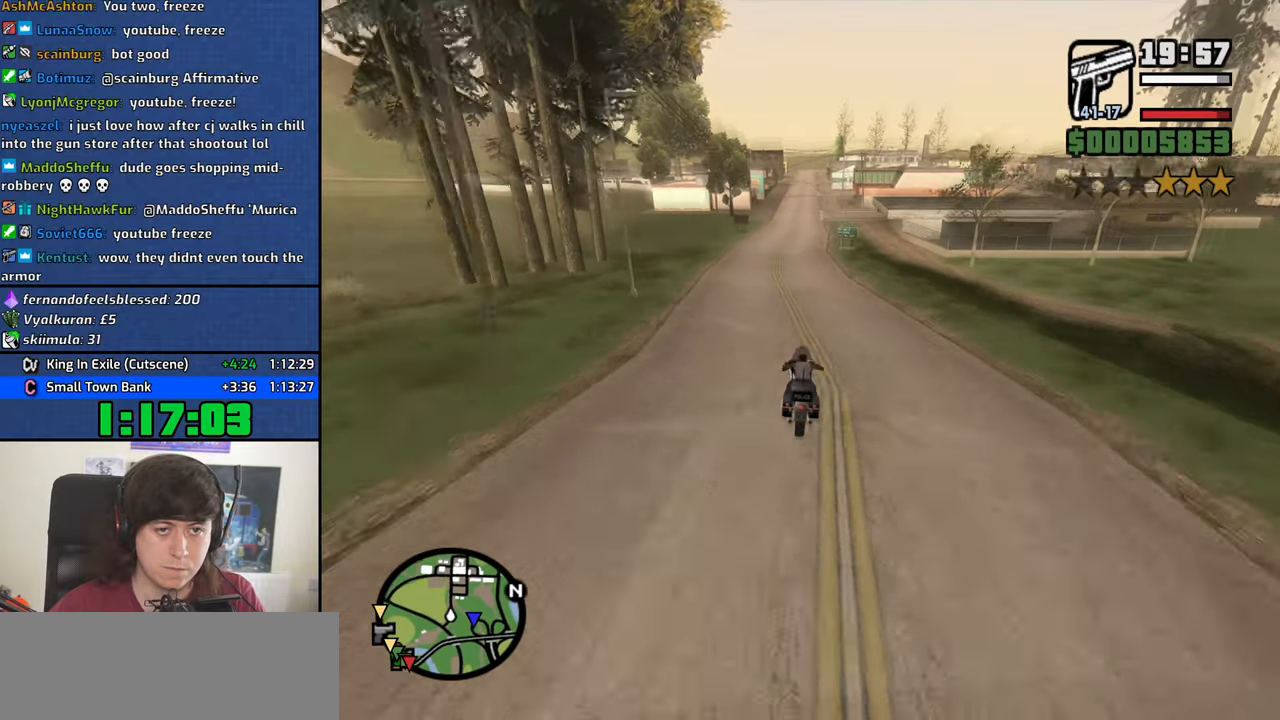
{"keys": ["w"], "mouse": [], "events": [[50, "2", "up"], [100, "d", "down"], [133, "2", "down"], [233, "2", "up"], [233, "d", "up"], [333, "2", "down"], [417, "2", "up"]]}
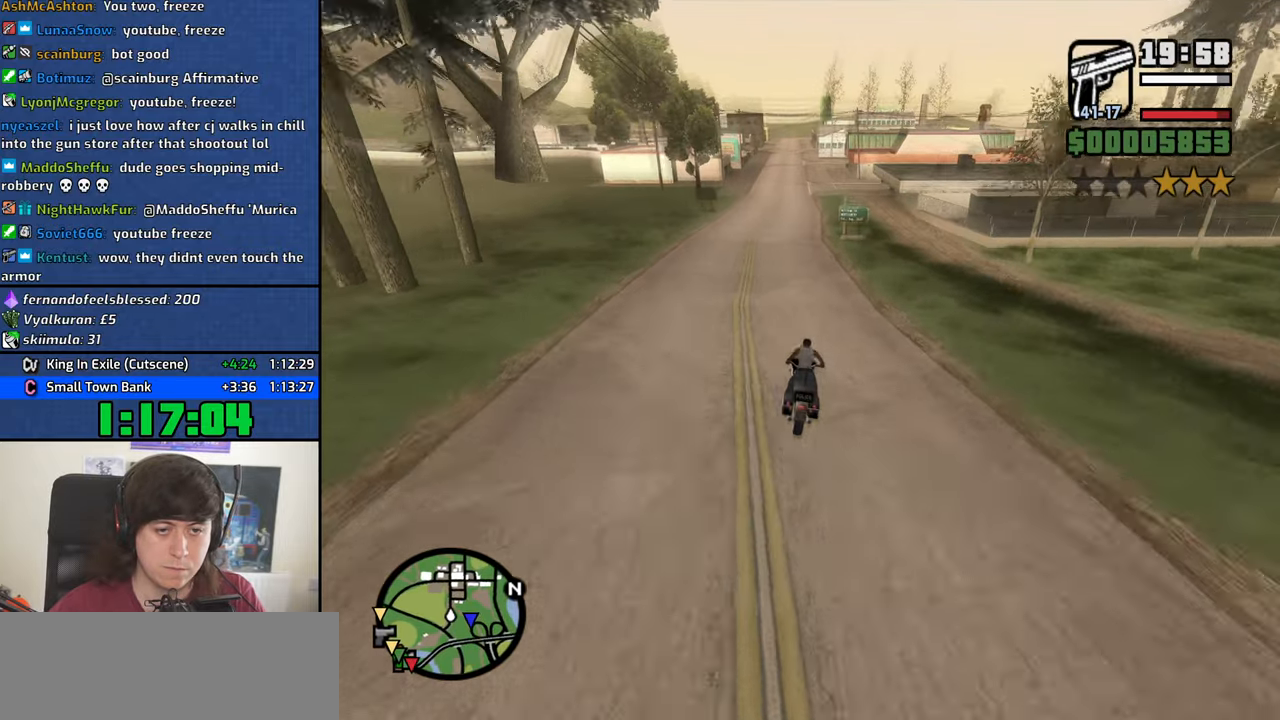
{"keys": ["w"], "mouse": [], "events": [[17, "2", "down"], [100, "2", "up"], [200, "2", "down"], [300, "2", "up"], [383, "2", "down"], [483, "2", "up"]]}
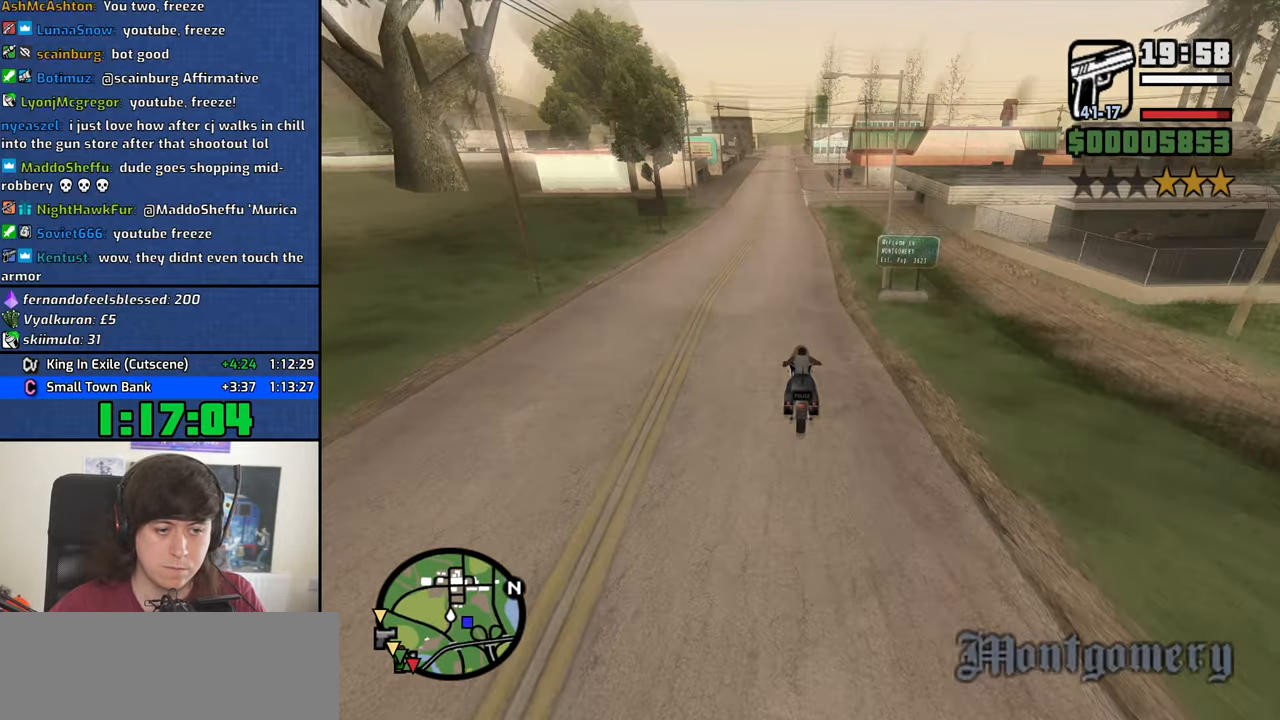
{"keys": ["2", "w"], "mouse": [], "events": [[83, "2", "down"], [167, "2", "up"], [267, "2", "down"], [350, "2", "up"], [450, "2", "down"]]}
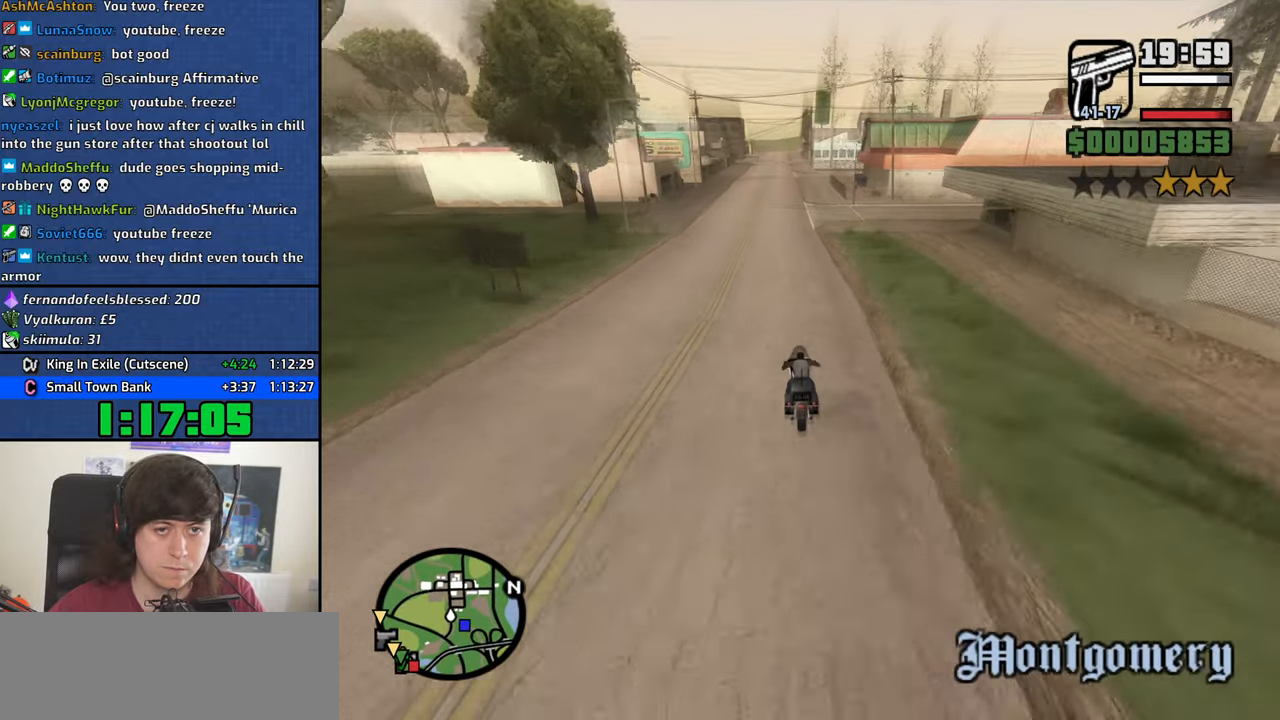
{"keys": ["w"], "mouse": [], "events": [[50, "2", "up"], [133, "2", "down"], [233, "2", "up"], [333, "2", "down"], [417, "2", "up"]]}
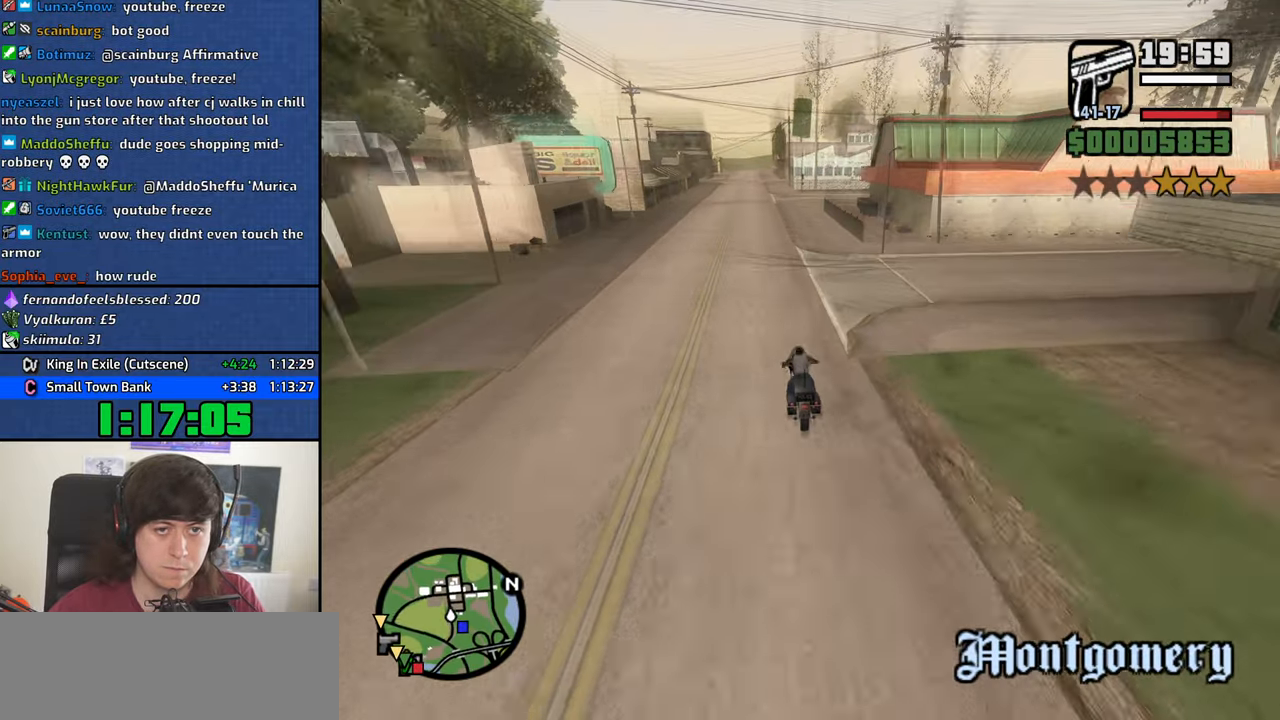
{"keys": ["w"], "mouse": [], "events": [[17, "2", "down"], [100, "2", "up"], [200, "2", "down"], [300, "2", "up"], [383, "2", "down"], [483, "2", "up"]]}
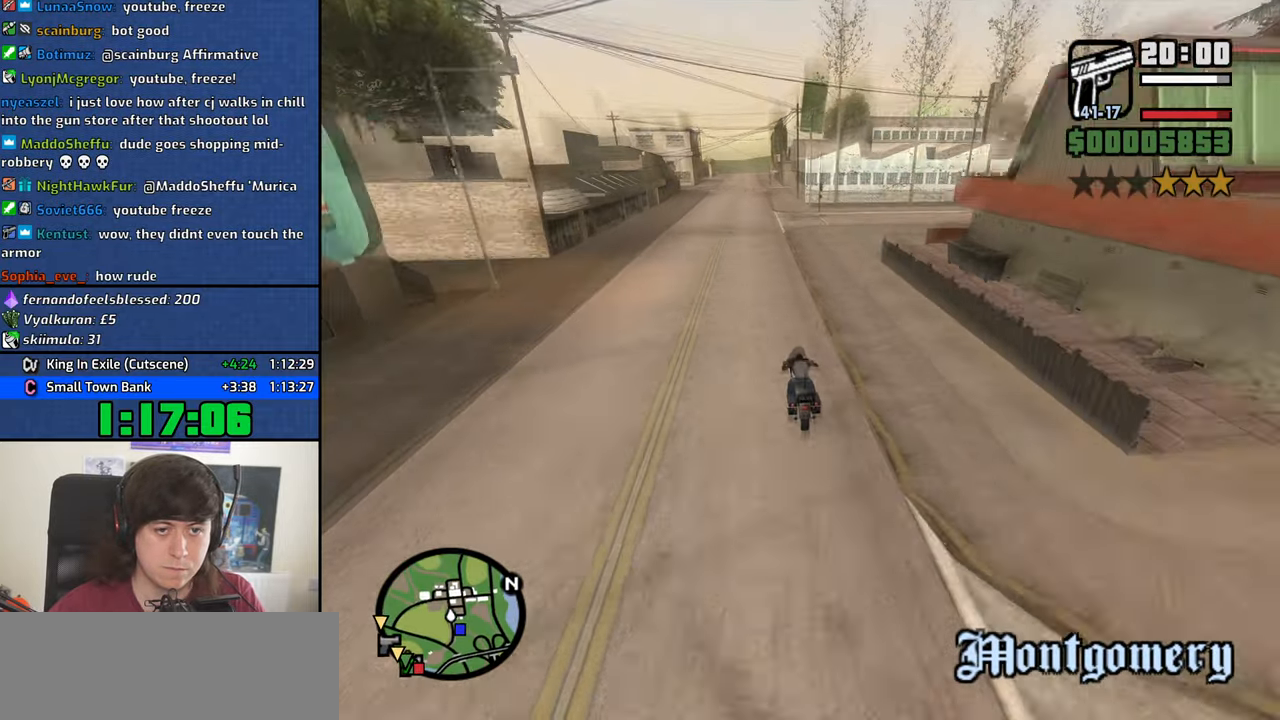
{"keys": ["2", "d", "w"], "mouse": [], "events": [[83, "2", "down"], [167, "2", "up"], [267, "2", "down"], [350, "2", "up"], [400, "d", "down"], [450, "2", "down"]]}
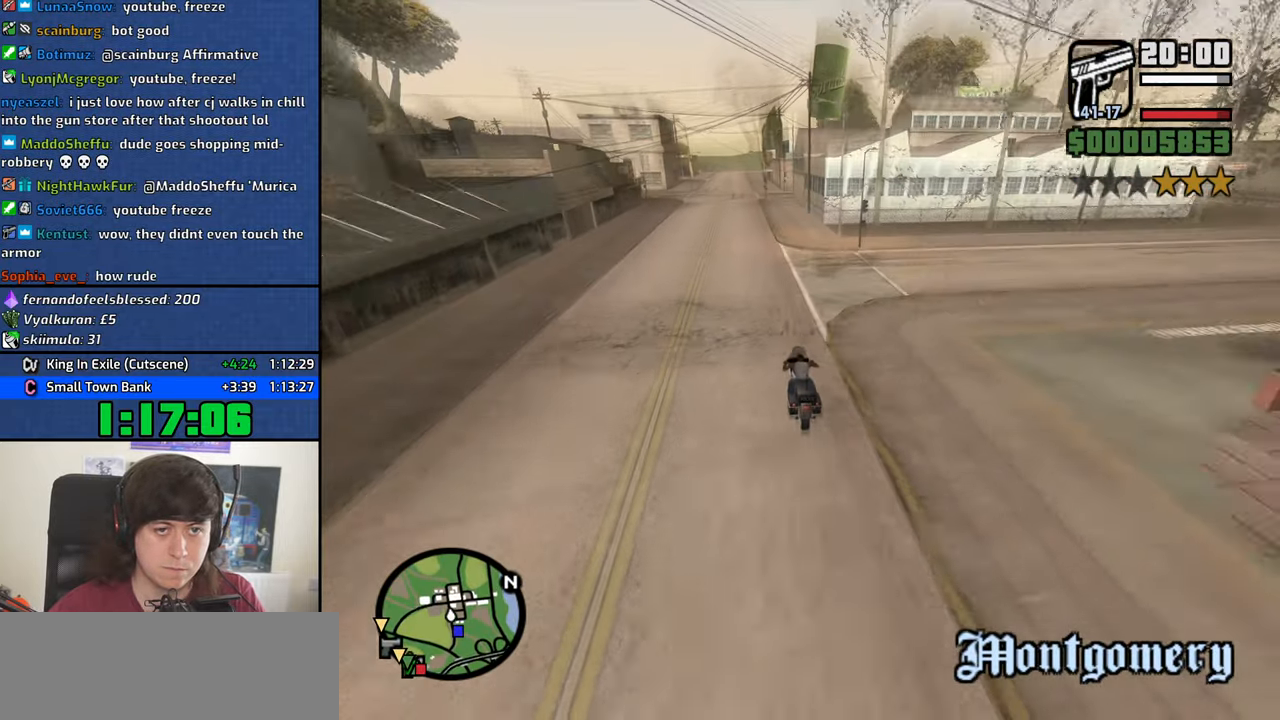
{"keys": ["s"], "mouse": [], "events": [[50, "2", "up"], [133, "2", "down"], [133, "d", "up"], [233, "2", "up"], [283, "d", "down"], [317, "d", "up"], [317, "w", "up"], [417, "s", "down"]]}
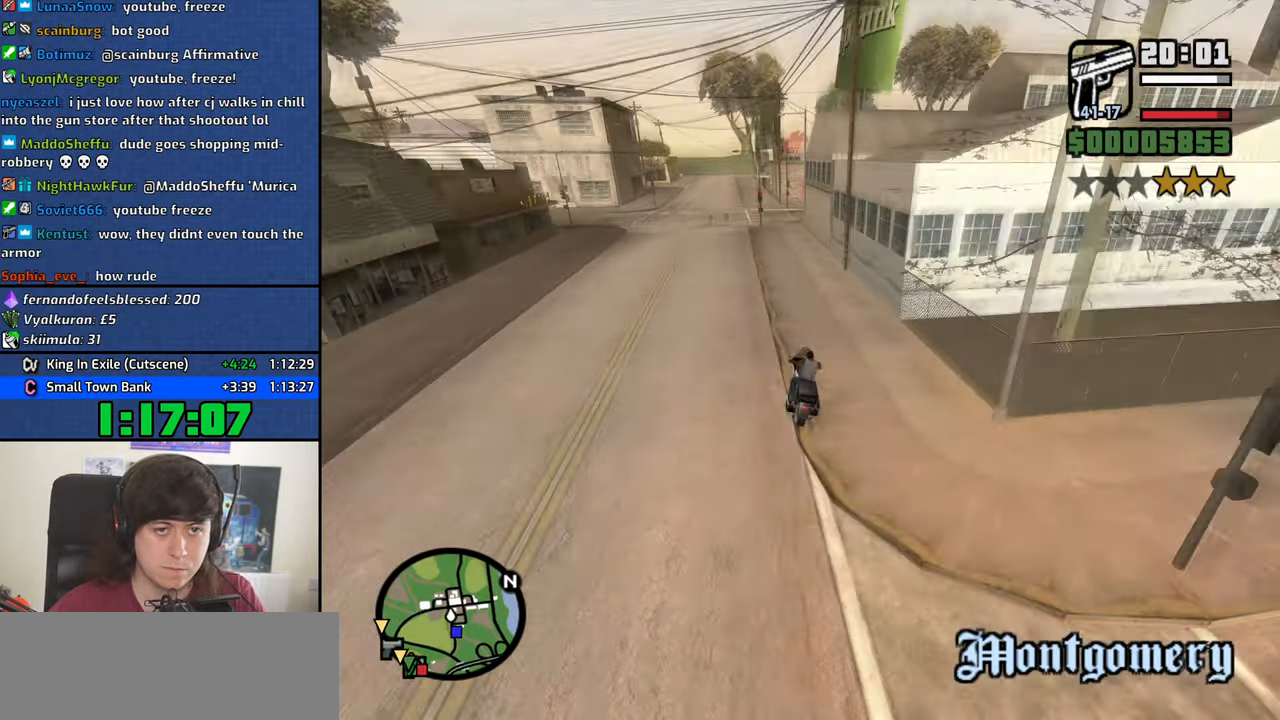
{"keys": ["d", "s"], "mouse": [], "events": [[434, "d", "down"]]}
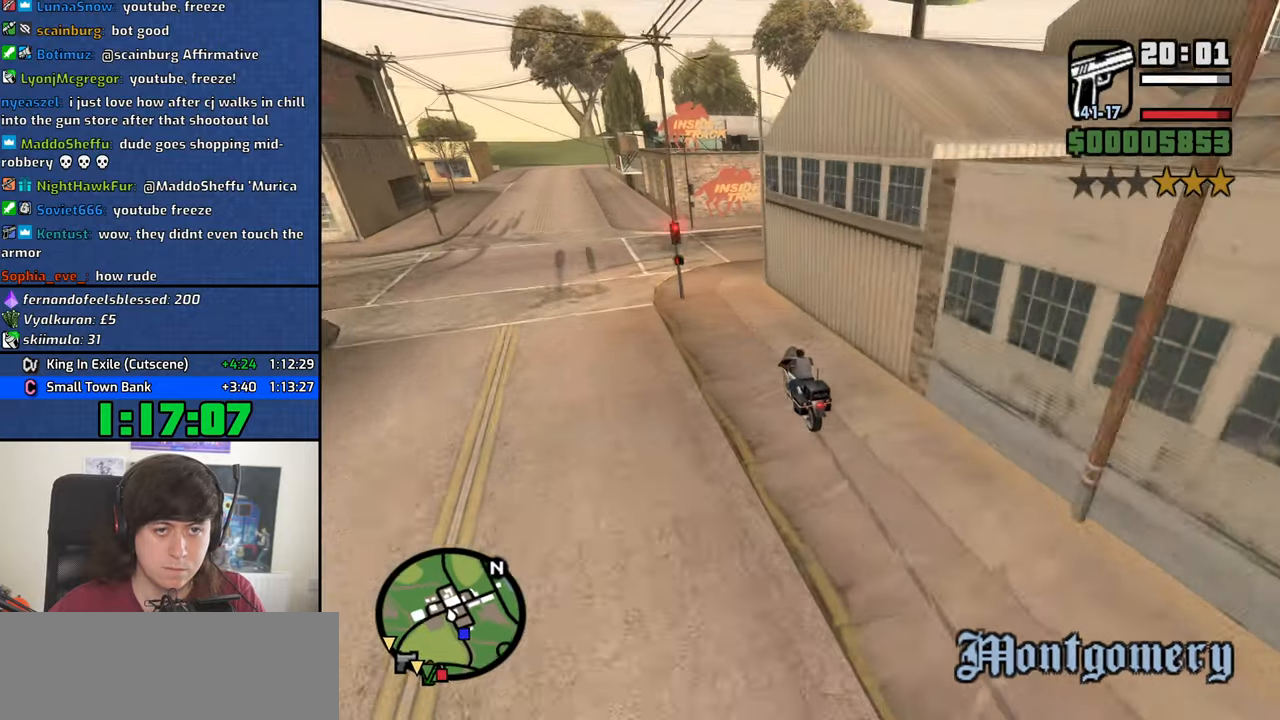
{"keys": ["d"], "mouse": [], "events": [[34, "5", "down"], [34, "s", "up"], [34, "space", "down"], [217, "5", "up"], [267, "space", "up"]]}
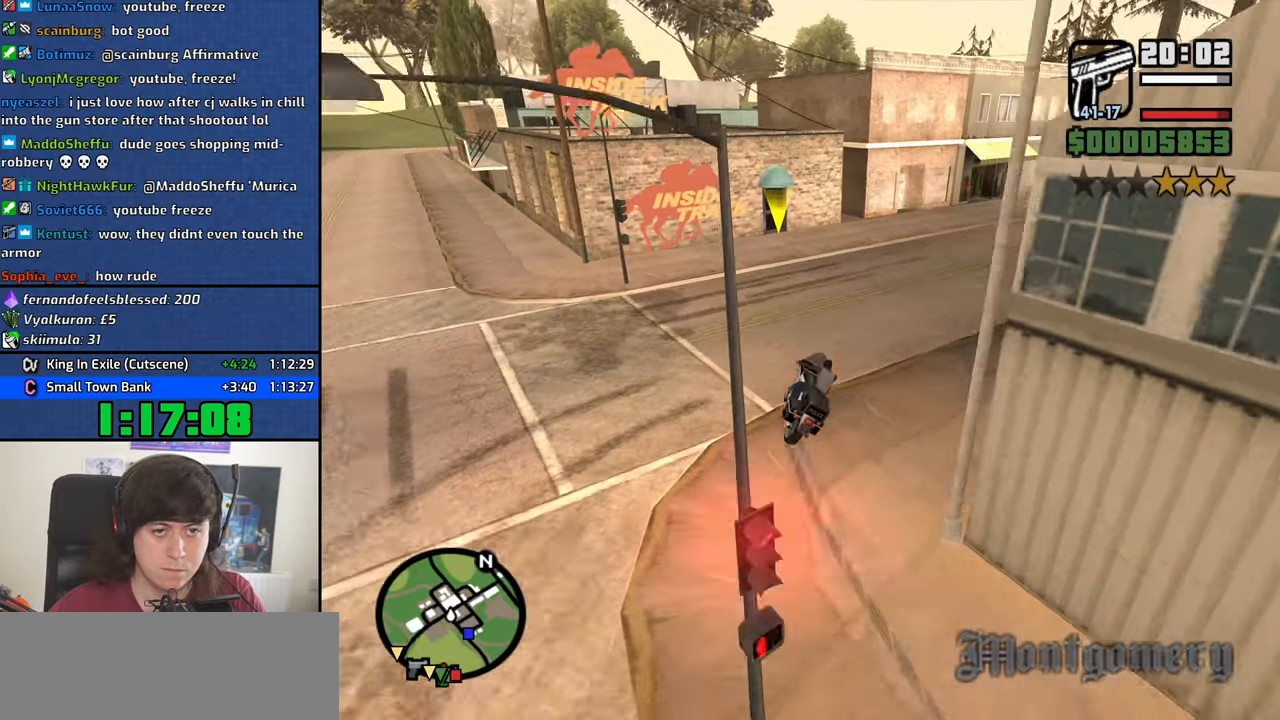
{"keys": ["5", "d", "s", "space"], "mouse": [], "events": [[100, "w", "down"], [334, "w", "up"], [417, "5", "down"], [417, "s", "down"], [417, "space", "down"]]}
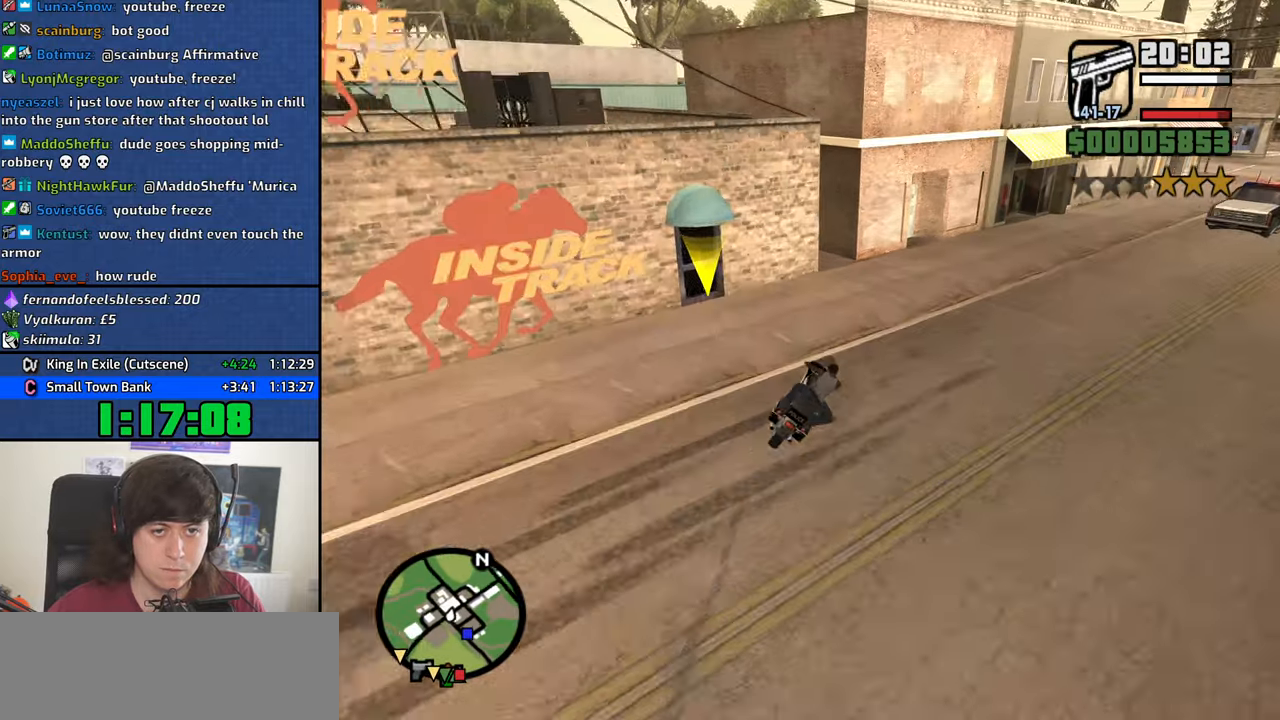
{"keys": ["5", "s", "space"], "mouse": [], "events": [[150, "d", "up"]]}
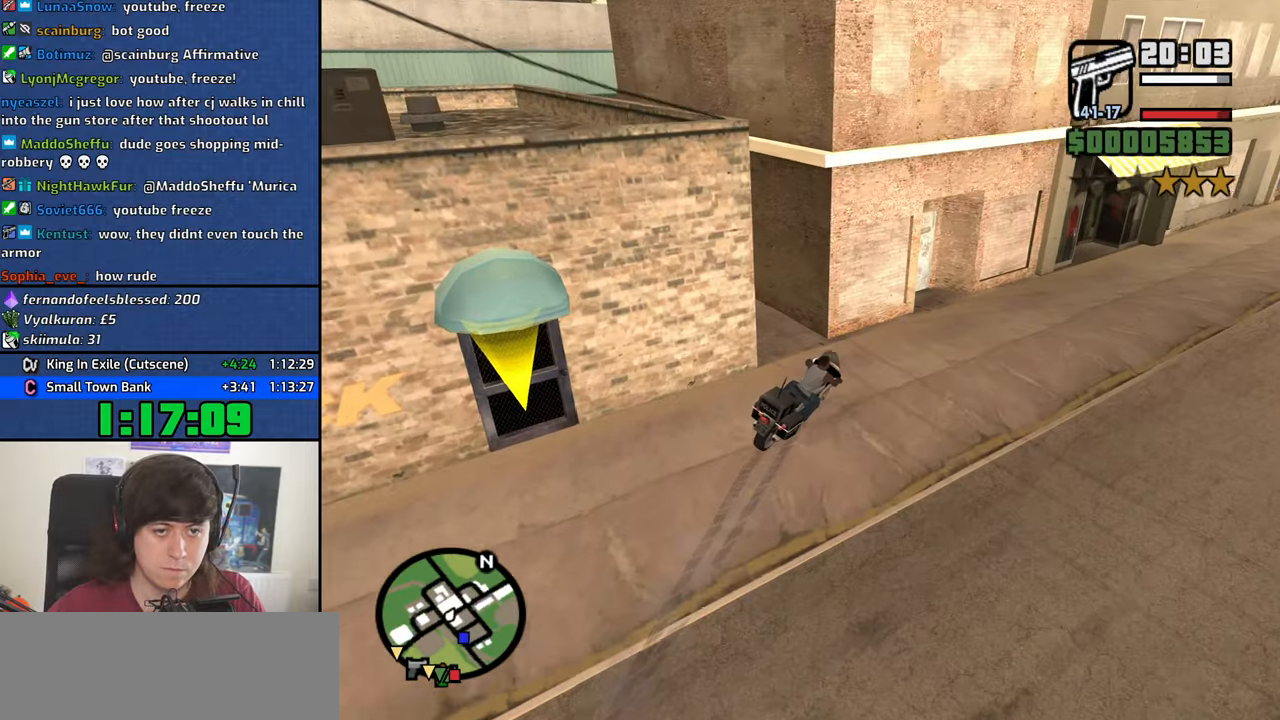
{"keys": [], "mouse": [], "events": [[34, "space", "up"], [84, "5", "up"], [84, "f", "down"], [167, "s", "up"], [217, "f", "up"], [267, "f", "down"], [350, "f", "up"], [400, "f", "down"], [500, "f", "up"]]}
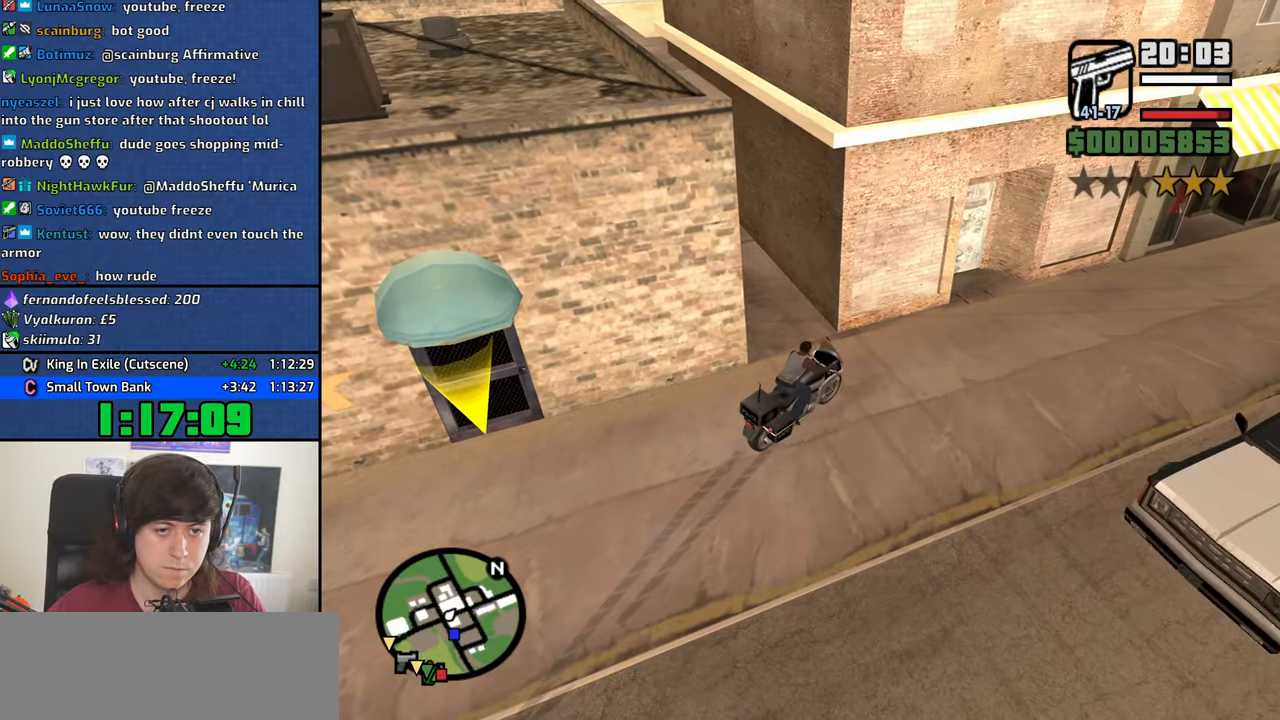
{"keys": ["d", "w"], "mouse": [], "events": [[50, "f", "down"], [134, "f", "up"], [234, "w", "down"], [417, "d", "down"]]}